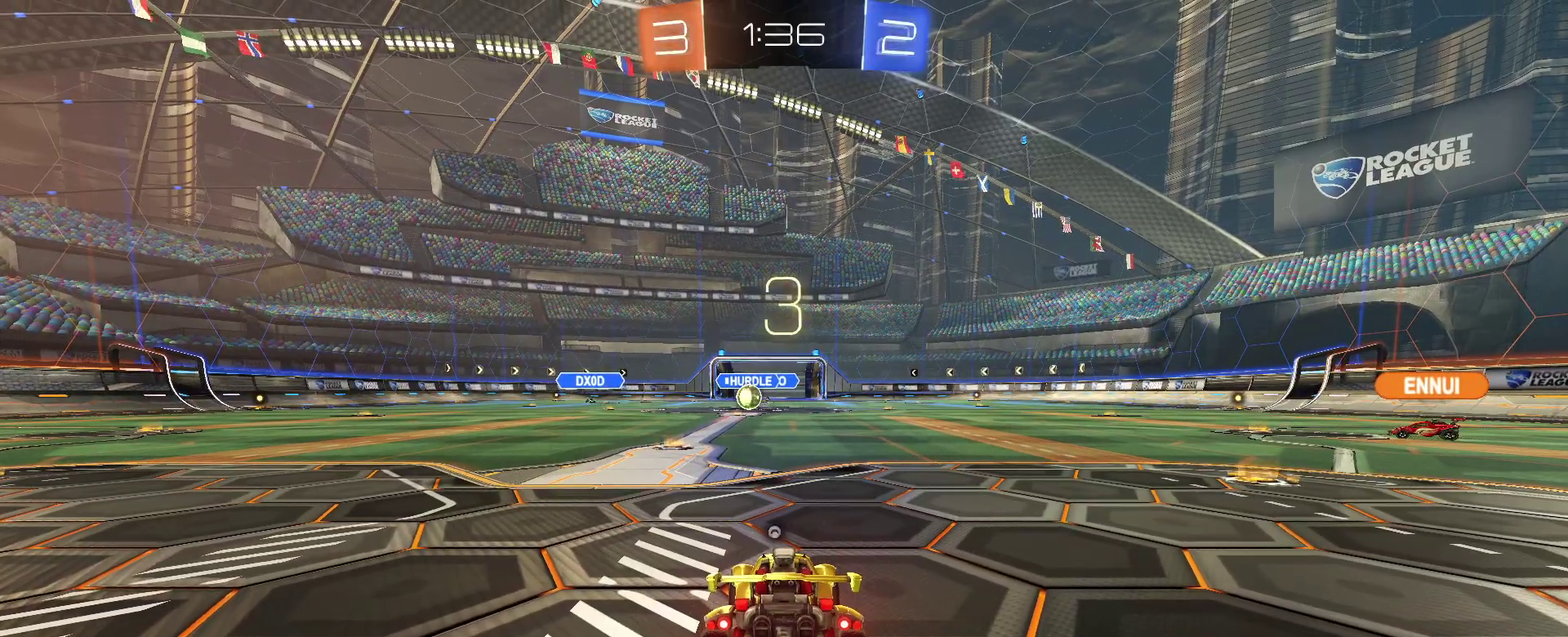
Gameplay with a controller (PlayStation layout); each line is a JSON object with the inputs held at the frame after it. "events" lists button and stick changes between this image and that frame as [ms after this image, input, new state], when the widget could be followed in between. Not read: L3 R1 R3.
{"buttons": ["CIRCLE"], "left_stick": "center", "right_stick": "center", "events": [[83, "TRIANGLE", "down"], [183, "TRIANGLE", "up"], [333, "CIRCLE", "down"]]}
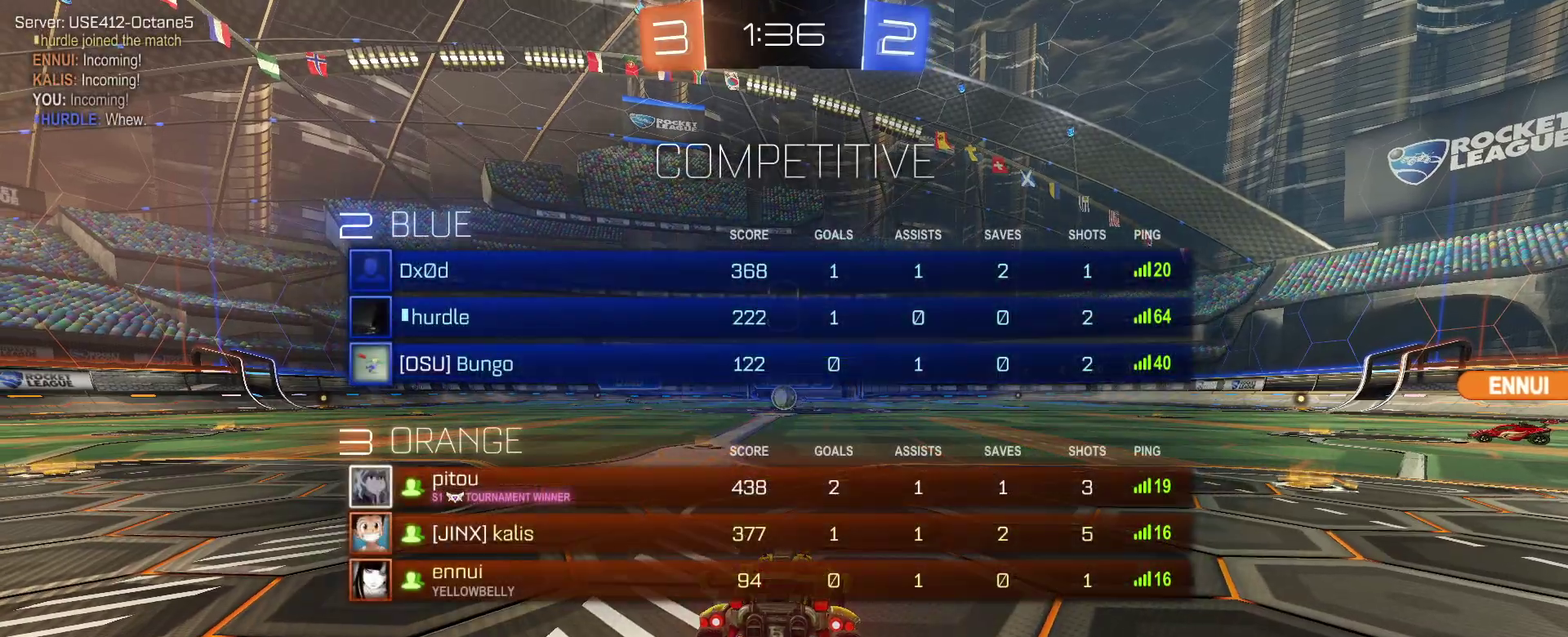
{"buttons": [], "left_stick": "center", "right_stick": "center", "events": [[33, "CIRCLE", "up"], [217, "CIRCLE", "down"], [367, "CIRCLE", "up"]]}
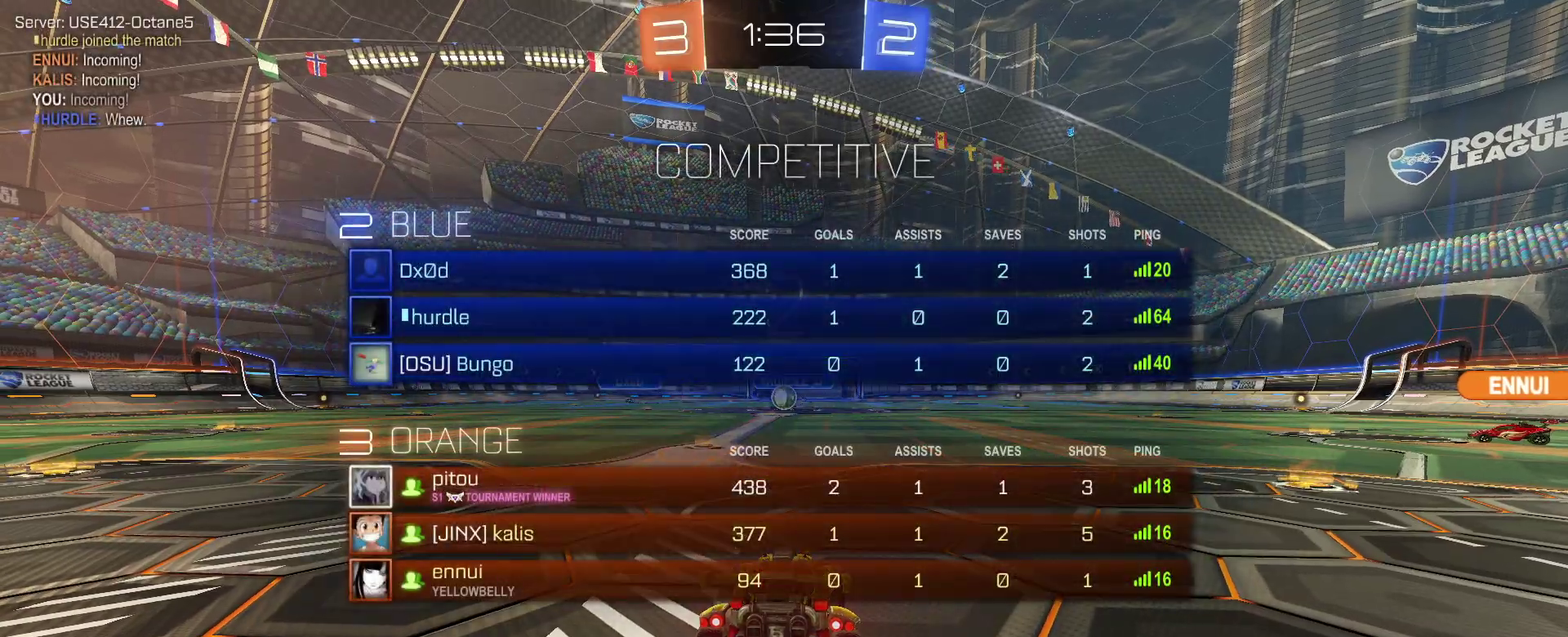
{"buttons": [], "left_stick": "center", "right_stick": "center", "events": []}
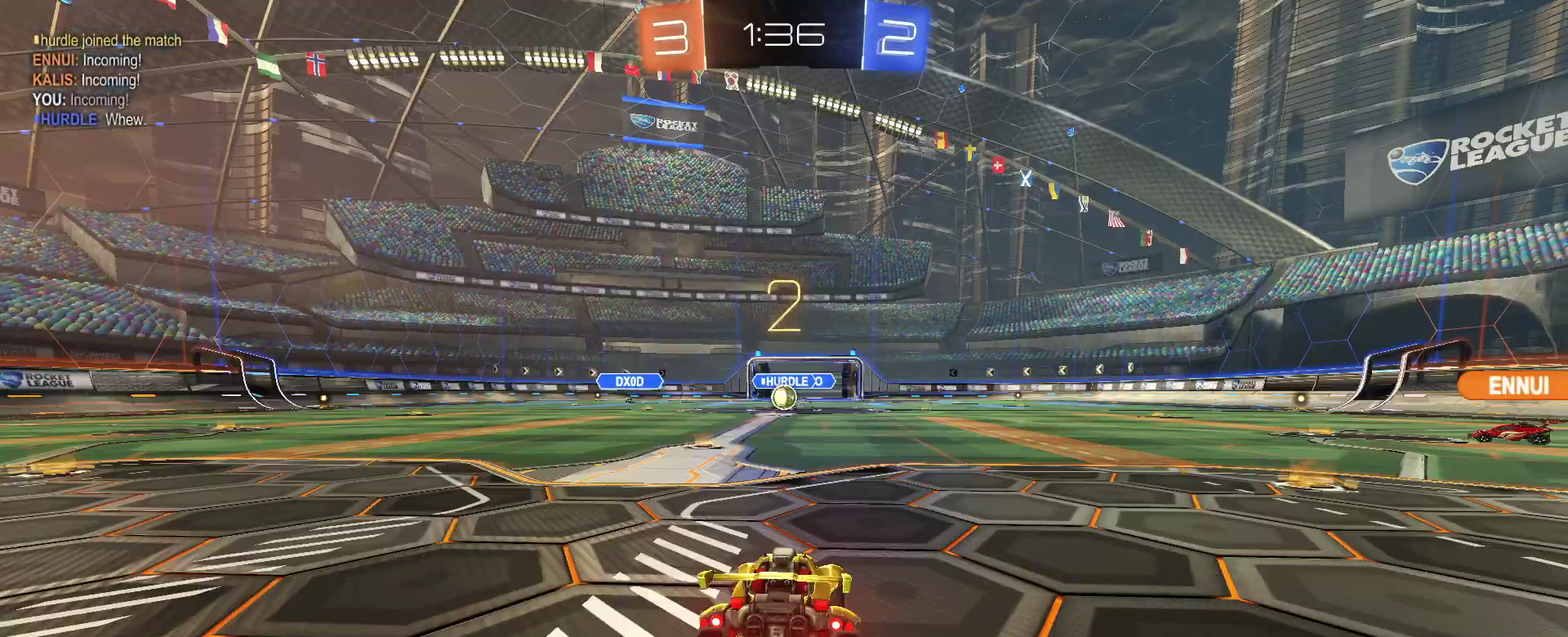
{"buttons": ["R2"], "left_stick": "center", "right_stick": "center", "events": [[50, "R2", "down"]]}
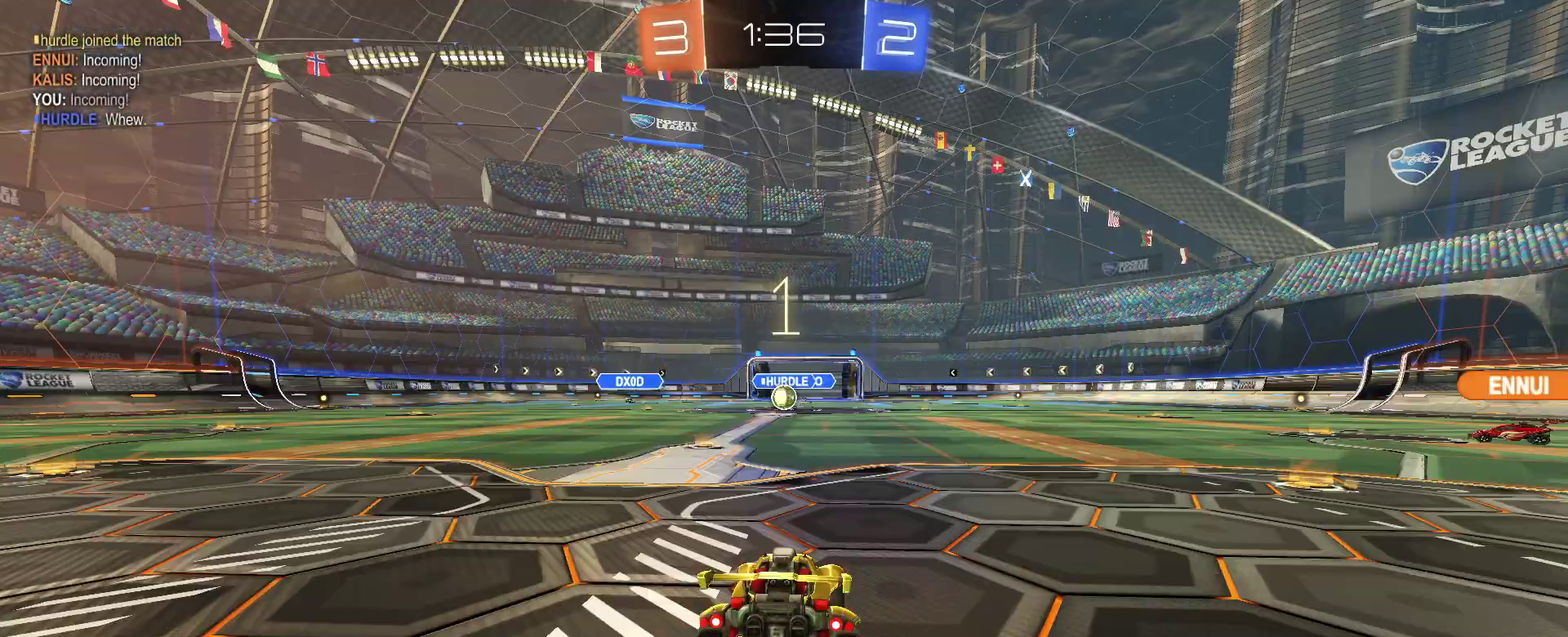
{"buttons": ["R2"], "left_stick": "center", "right_stick": "center", "events": []}
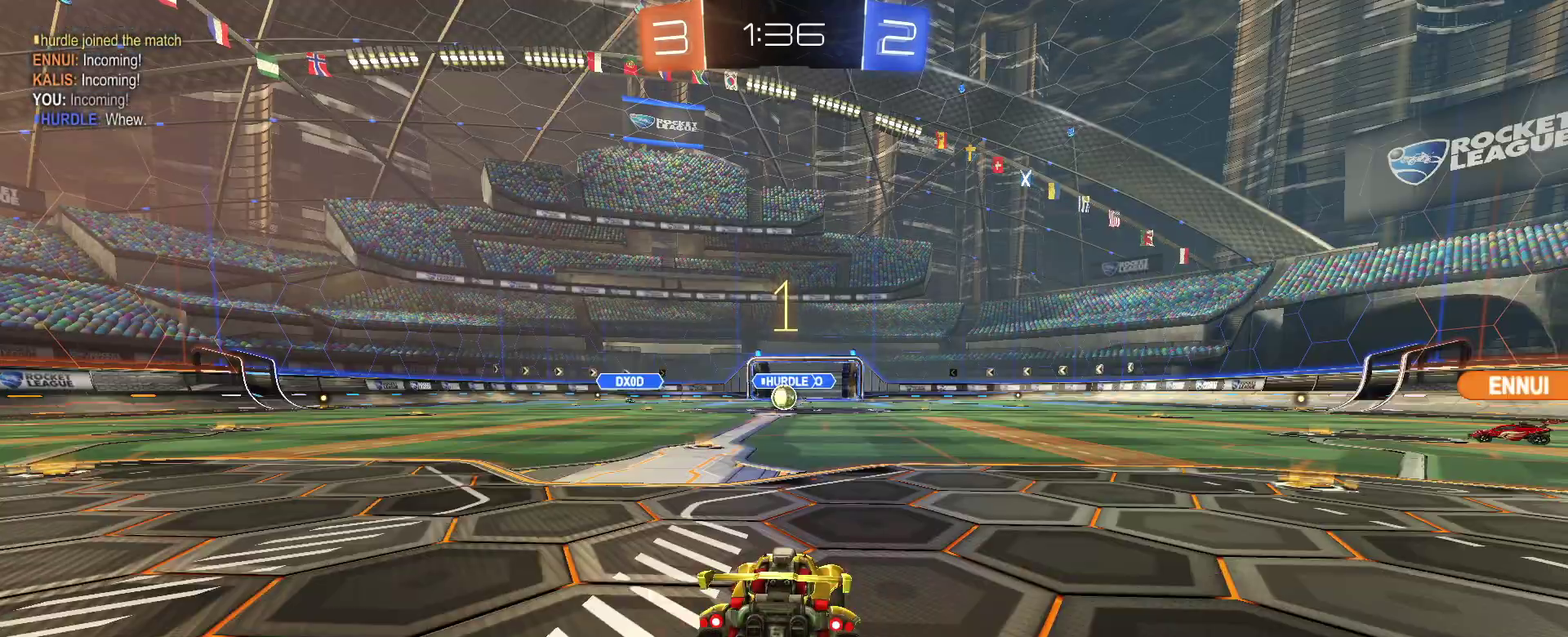
{"buttons": ["R2"], "left_stick": "center", "right_stick": "center", "events": [[333, "left_stick", "left"], [467, "left_stick", "center"]]}
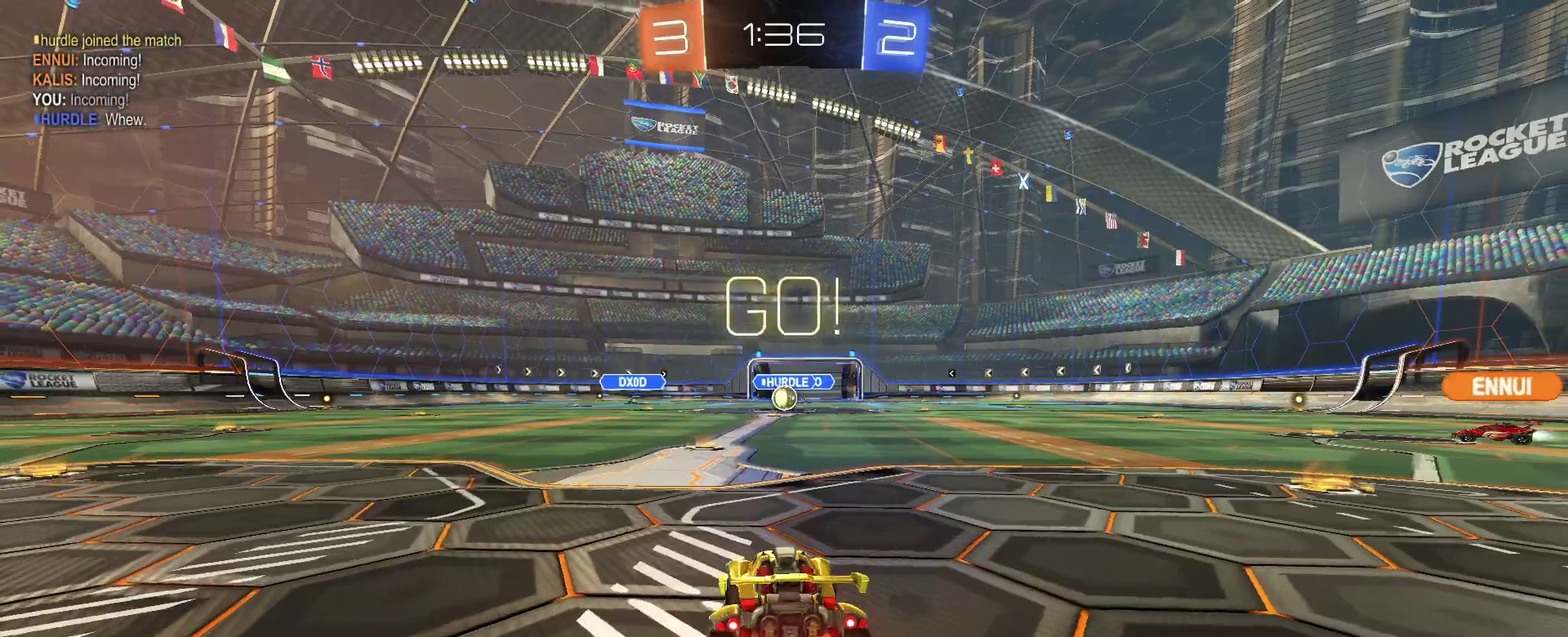
{"buttons": ["R2"], "left_stick": "up", "right_stick": "center", "events": [[183, "CROSS", "down"], [200, "left_stick", "up"], [267, "CROSS", "up"], [333, "CROSS", "down"], [450, "CROSS", "up"]]}
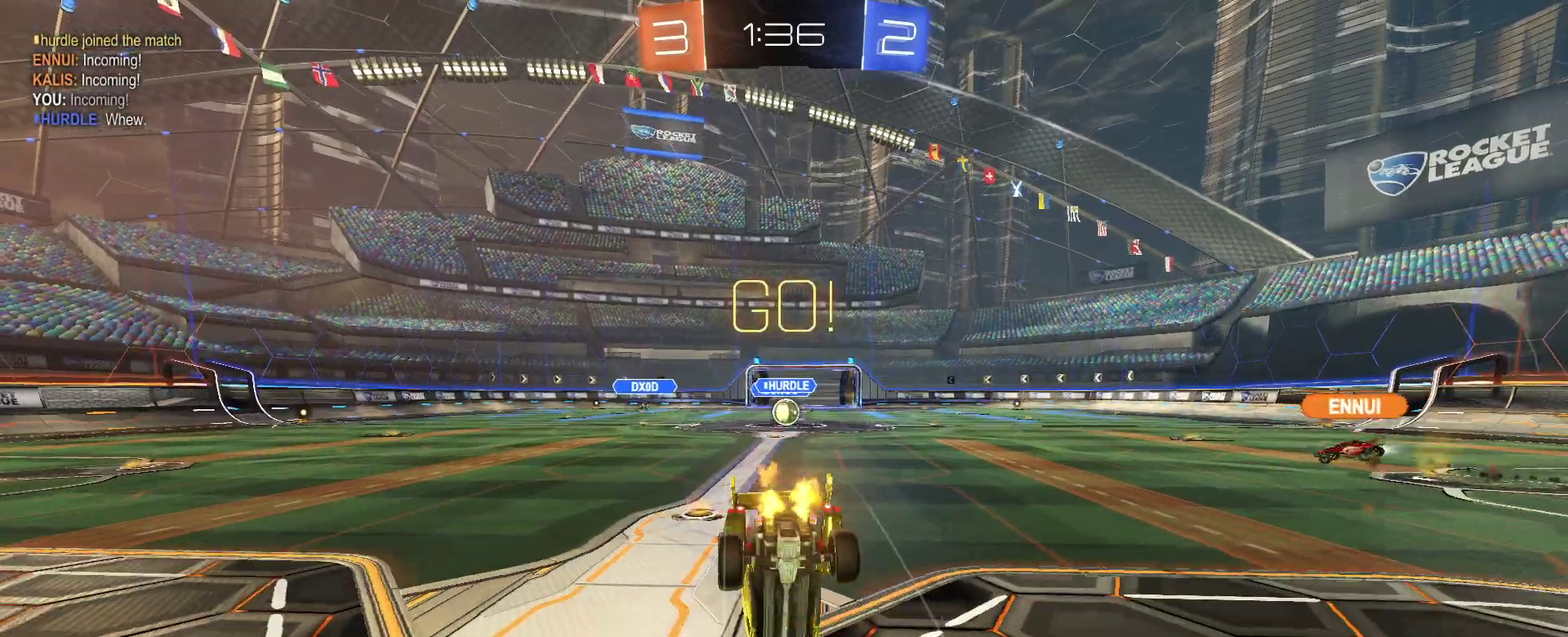
{"buttons": ["R2"], "left_stick": "center", "right_stick": "center", "events": [[117, "left_stick", "center"]]}
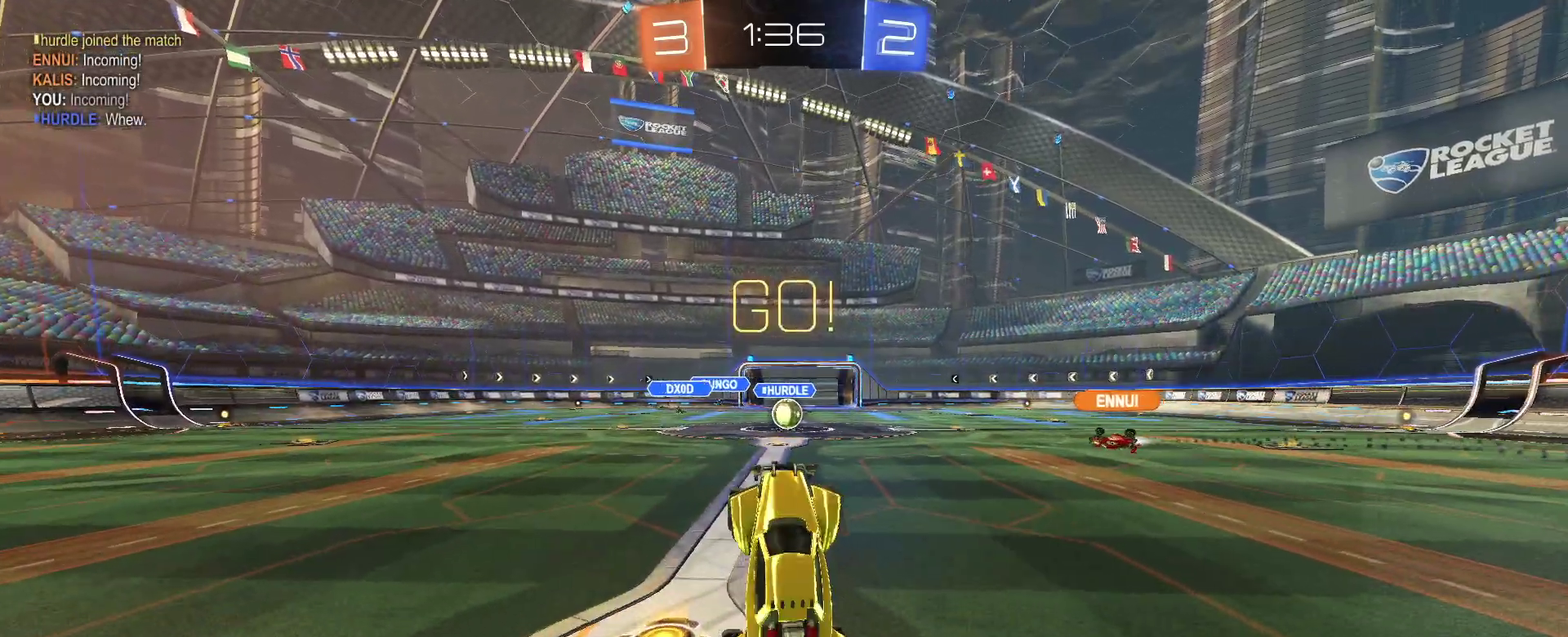
{"buttons": ["R2"], "left_stick": "center", "right_stick": "center", "events": [[417, "left_stick", "right"], [483, "left_stick", "center"]]}
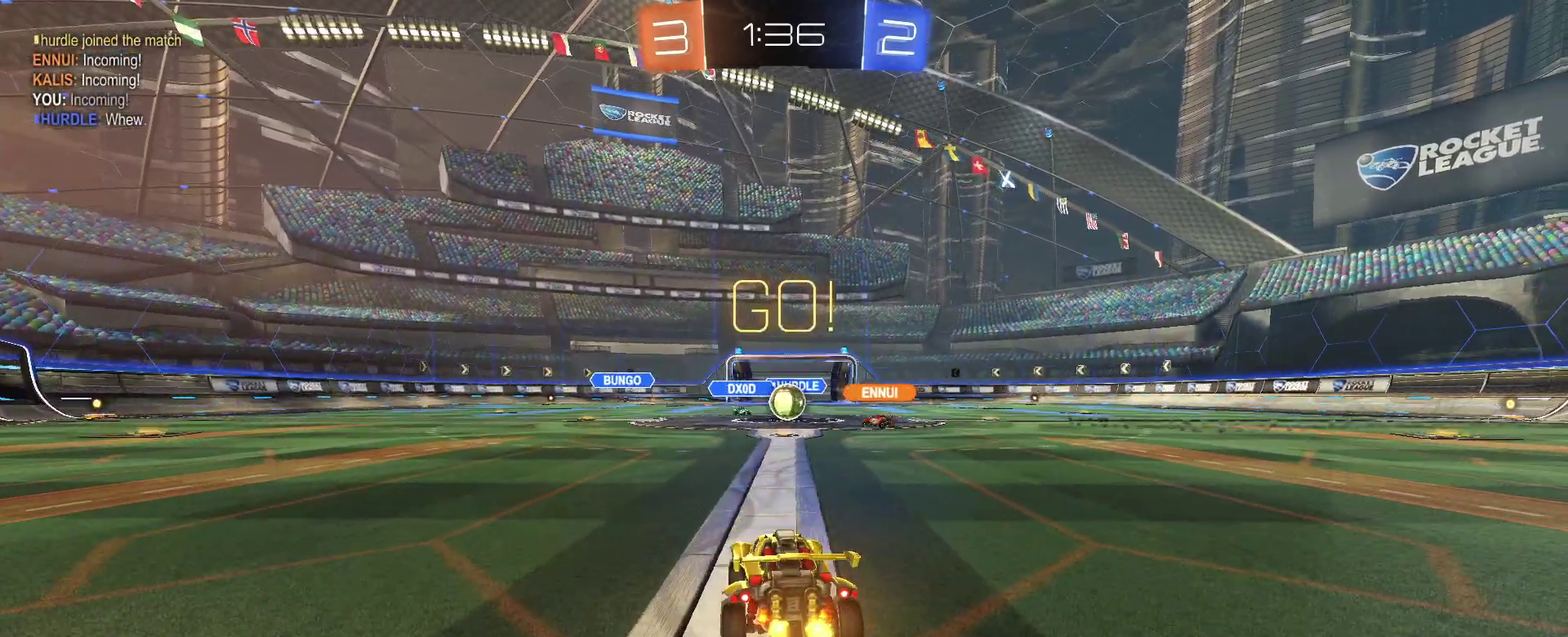
{"buttons": ["R2"], "left_stick": "center", "right_stick": "center", "events": []}
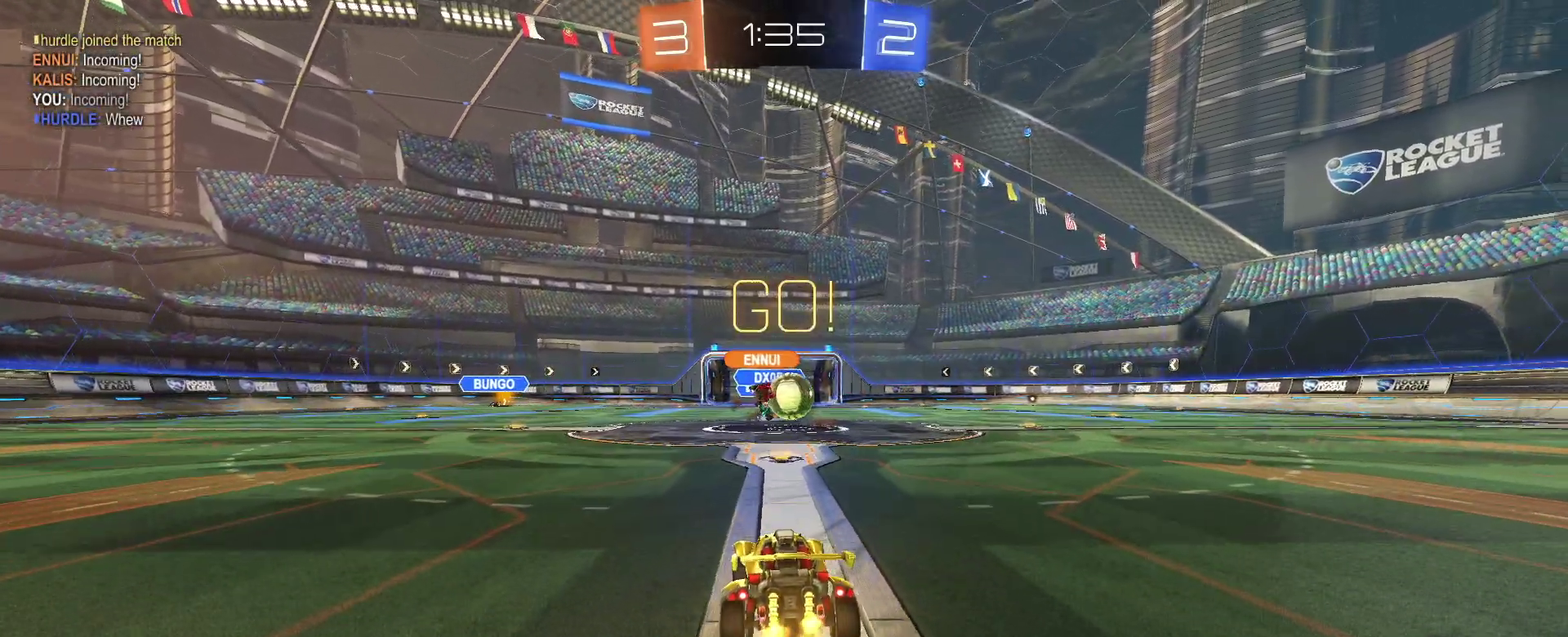
{"buttons": ["R2"], "left_stick": "center", "right_stick": "center", "events": [[67, "left_stick", "right"], [117, "left_stick", "center"]]}
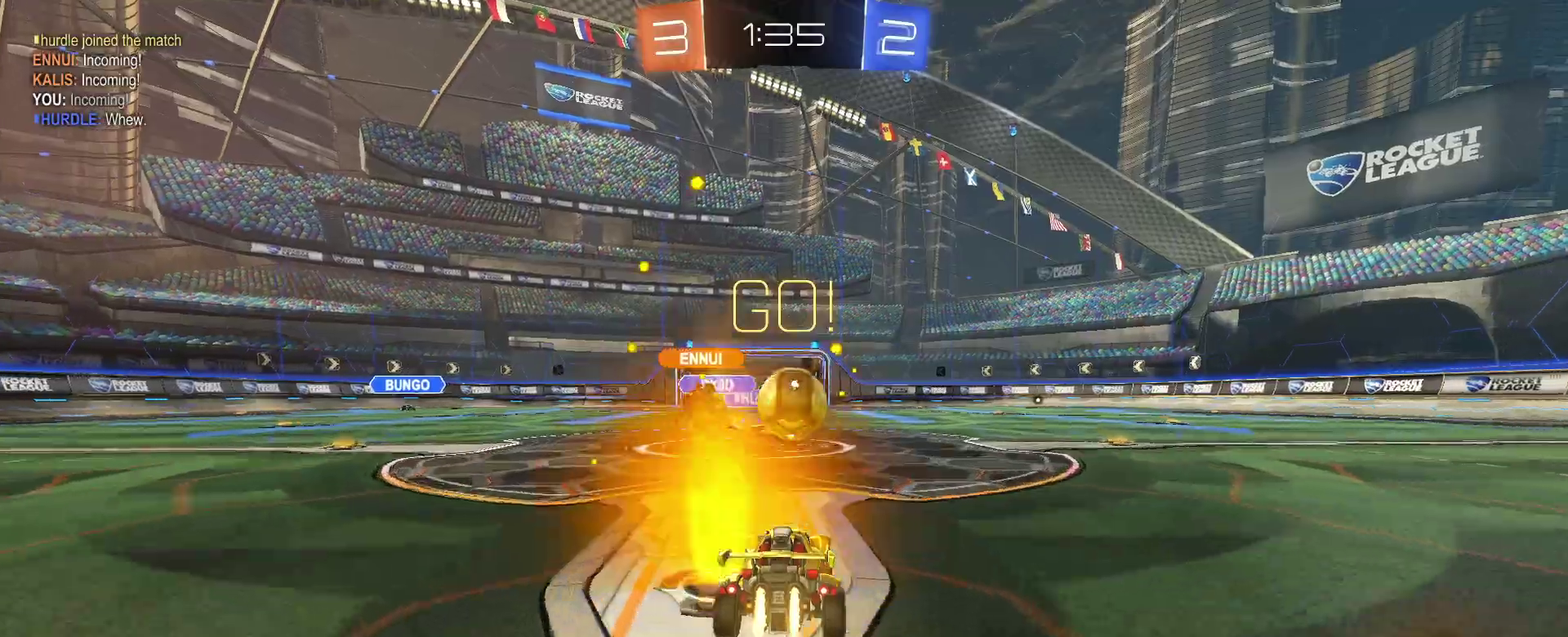
{"buttons": ["R2"], "left_stick": "right", "right_stick": "center", "events": [[17, "CROSS", "down"], [167, "CROSS", "up"], [217, "left_stick", "up-right"], [283, "CROSS", "down"], [333, "left_stick", "right"], [417, "CROSS", "up"]]}
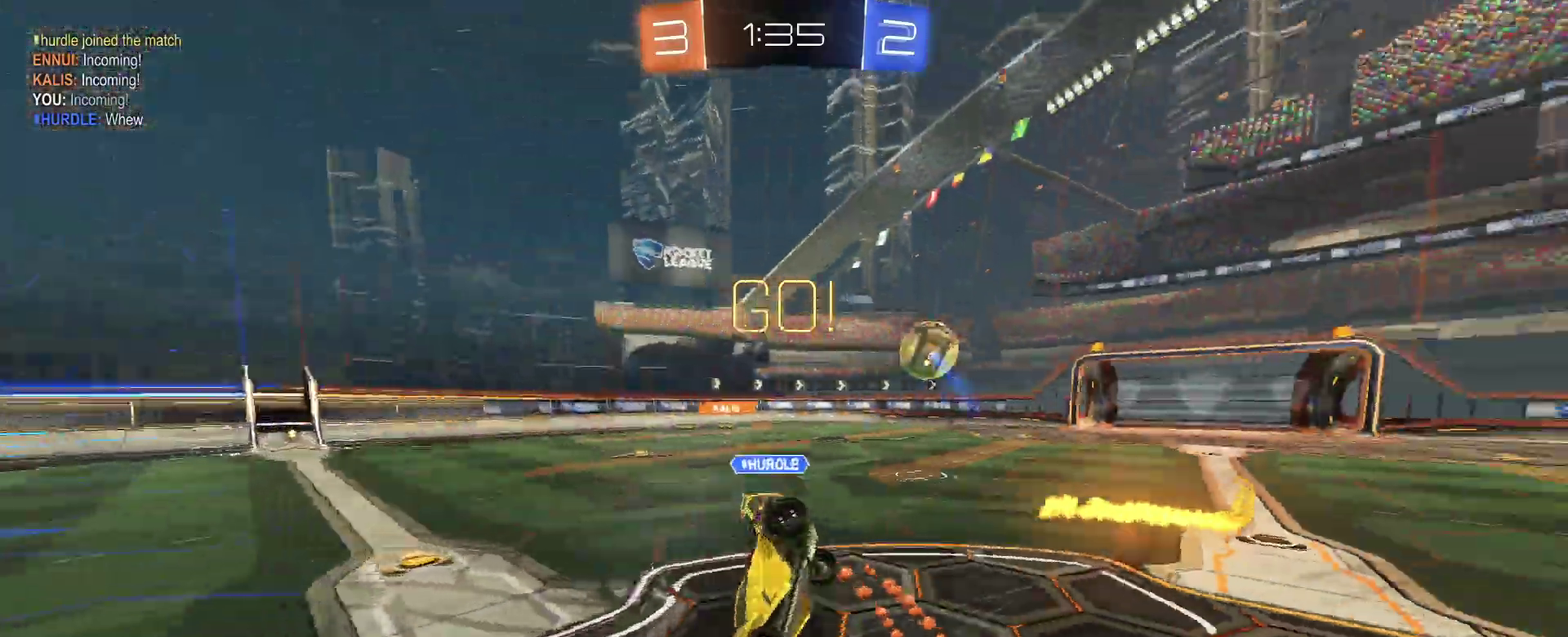
{"buttons": ["R2"], "left_stick": "center", "right_stick": "center", "events": [[183, "left_stick", "up-right"], [250, "left_stick", "center"]]}
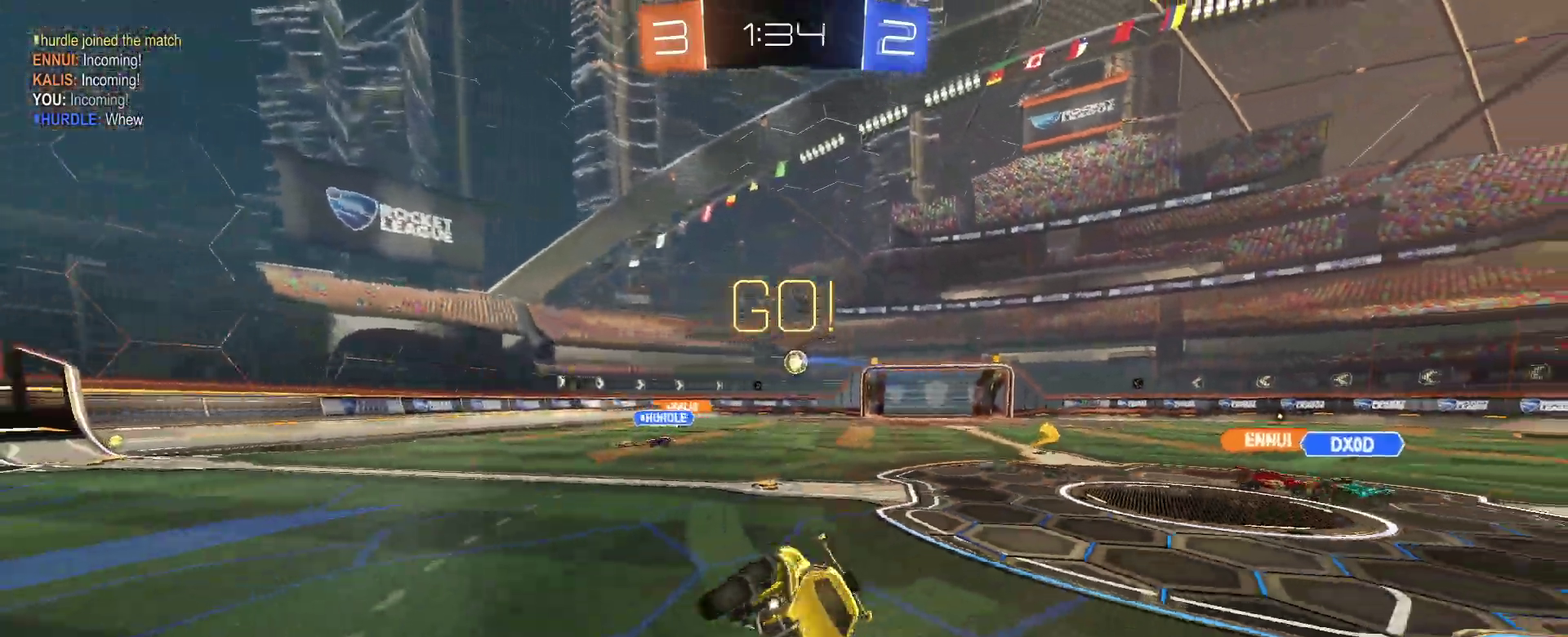
{"buttons": ["TRIANGLE", "R2"], "left_stick": "center", "right_stick": "center", "events": [[400, "TRIANGLE", "down"]]}
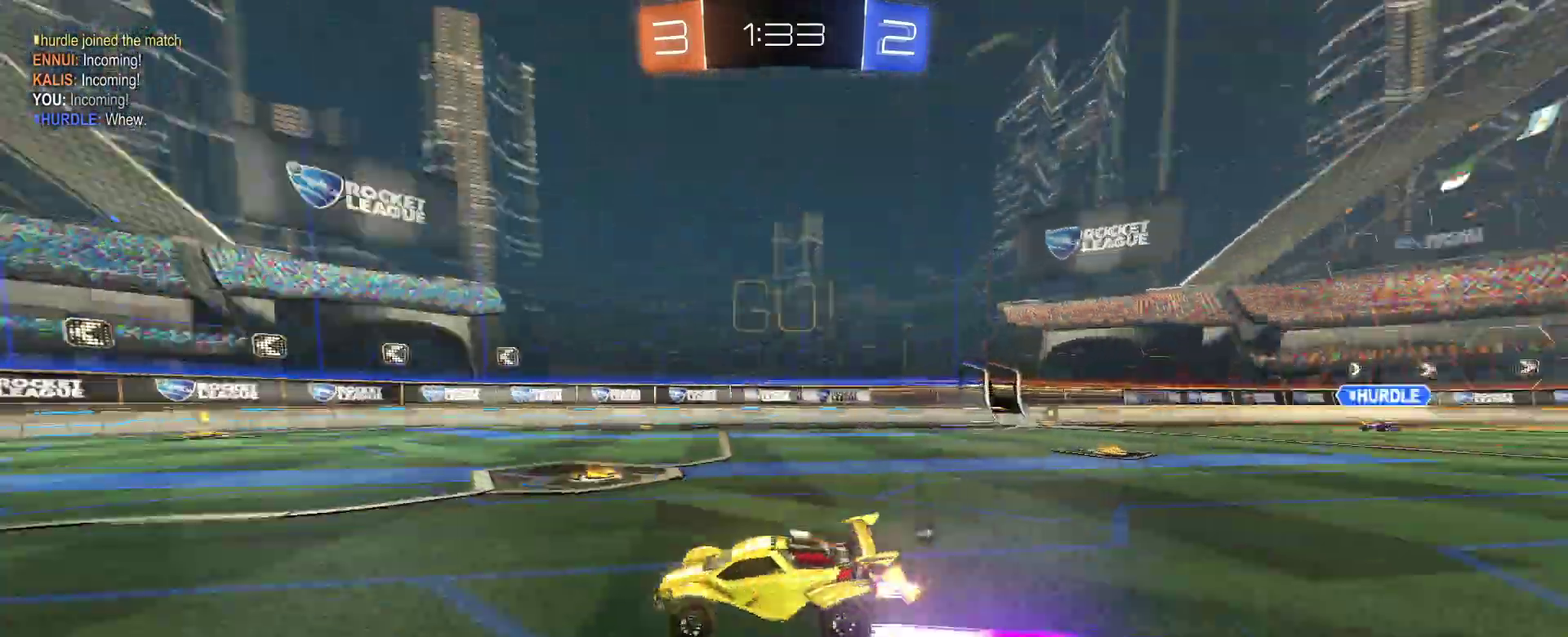
{"buttons": ["R2"], "left_stick": "center", "right_stick": "center", "events": [[17, "TRIANGLE", "up"], [150, "left_stick", "right"], [283, "left_stick", "center"], [383, "TRIANGLE", "down"], [500, "TRIANGLE", "up"]]}
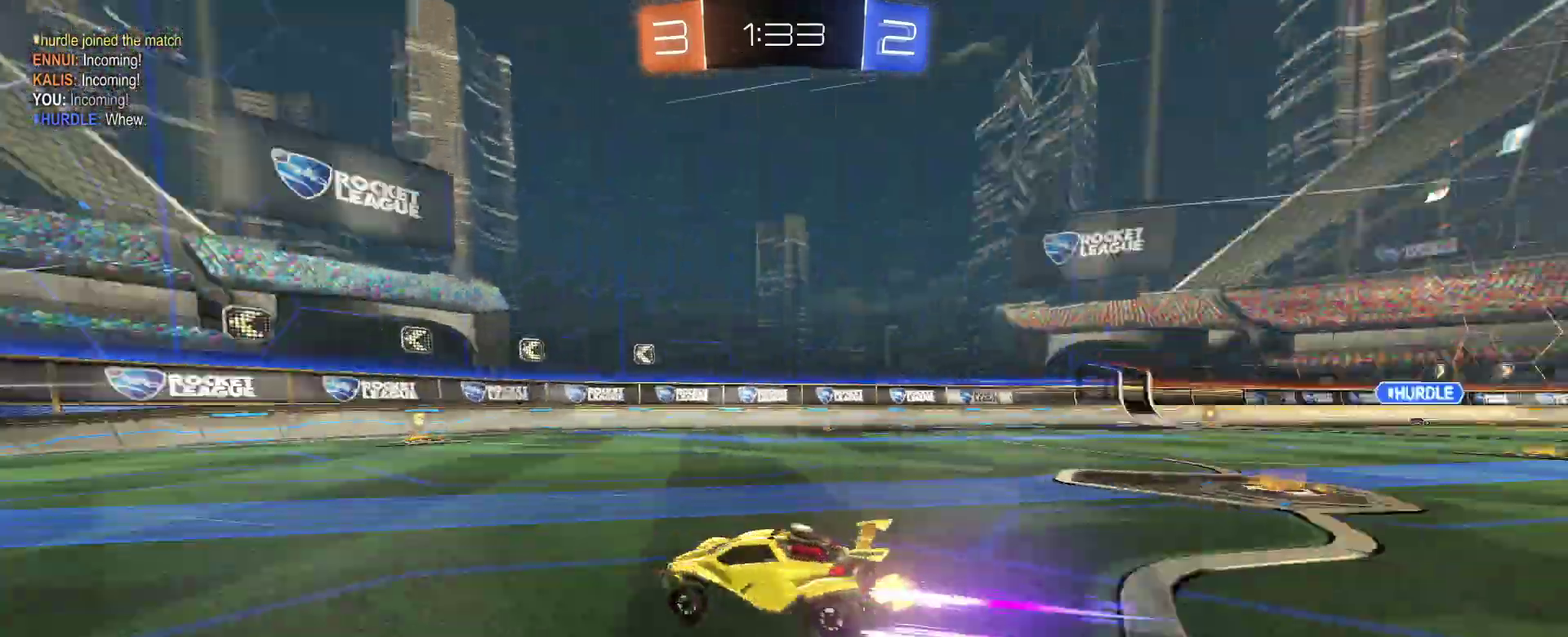
{"buttons": ["SQUARE", "R2"], "left_stick": "right", "right_stick": "center", "events": [[33, "left_stick", "right"], [283, "left_stick", "center"], [367, "left_stick", "right"], [400, "SQUARE", "down"]]}
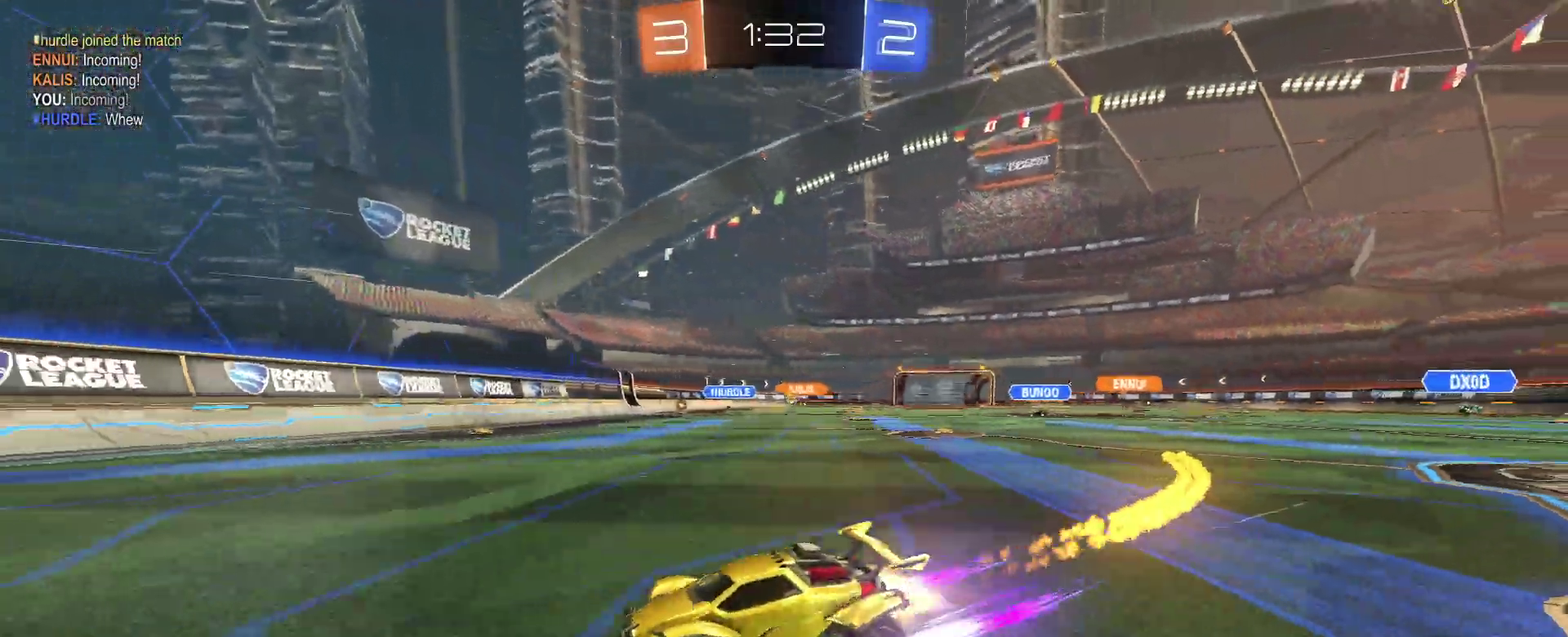
{"buttons": ["R2"], "left_stick": "right", "right_stick": "center", "events": [[33, "SQUARE", "up"]]}
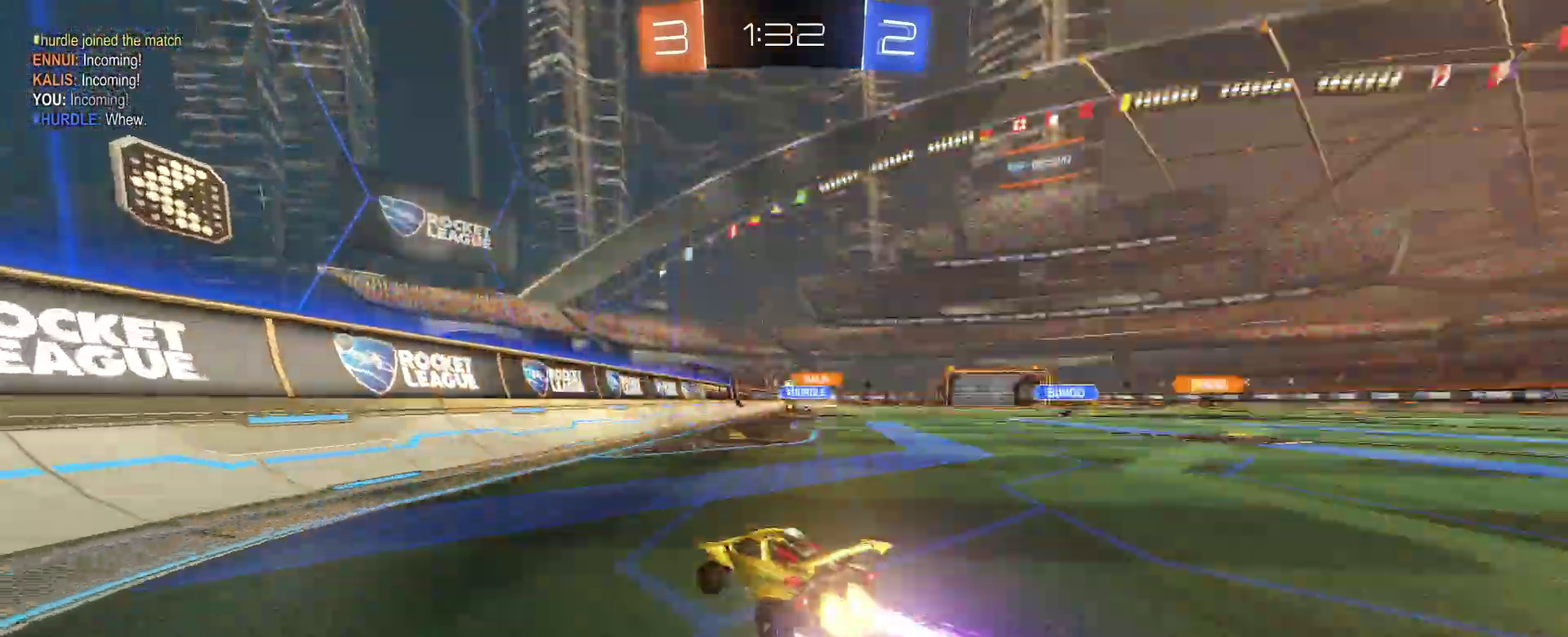
{"buttons": ["R2"], "left_stick": "center", "right_stick": "center", "events": [[283, "left_stick", "center"]]}
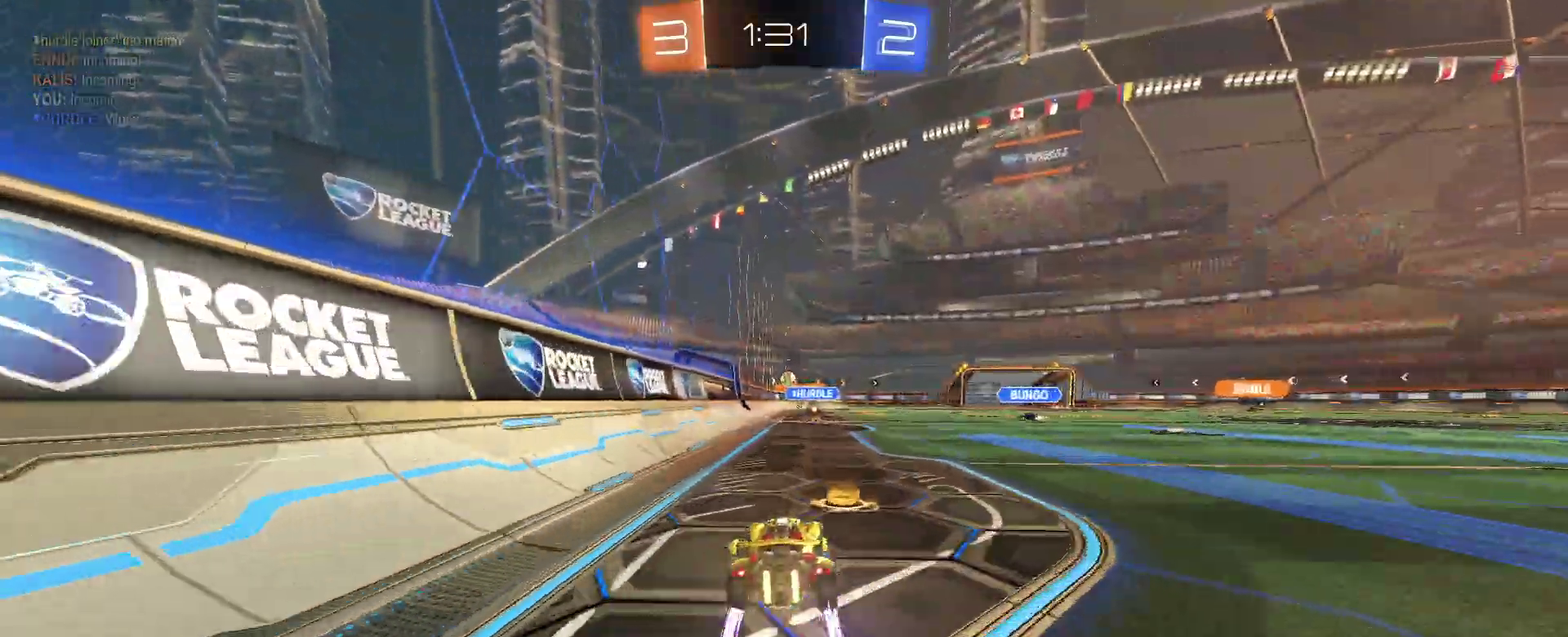
{"buttons": ["R2"], "left_stick": "center", "right_stick": "center", "events": []}
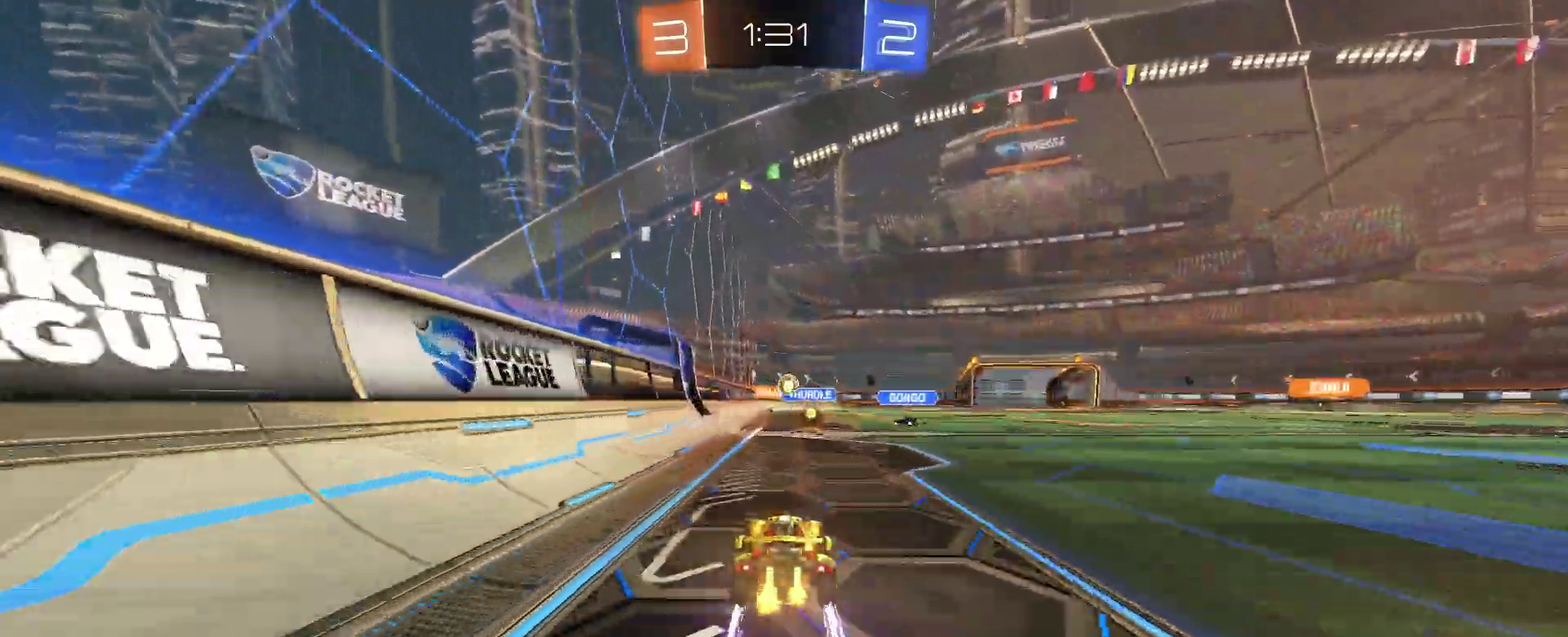
{"buttons": ["R2"], "left_stick": "right", "right_stick": "center", "events": [[367, "left_stick", "right"]]}
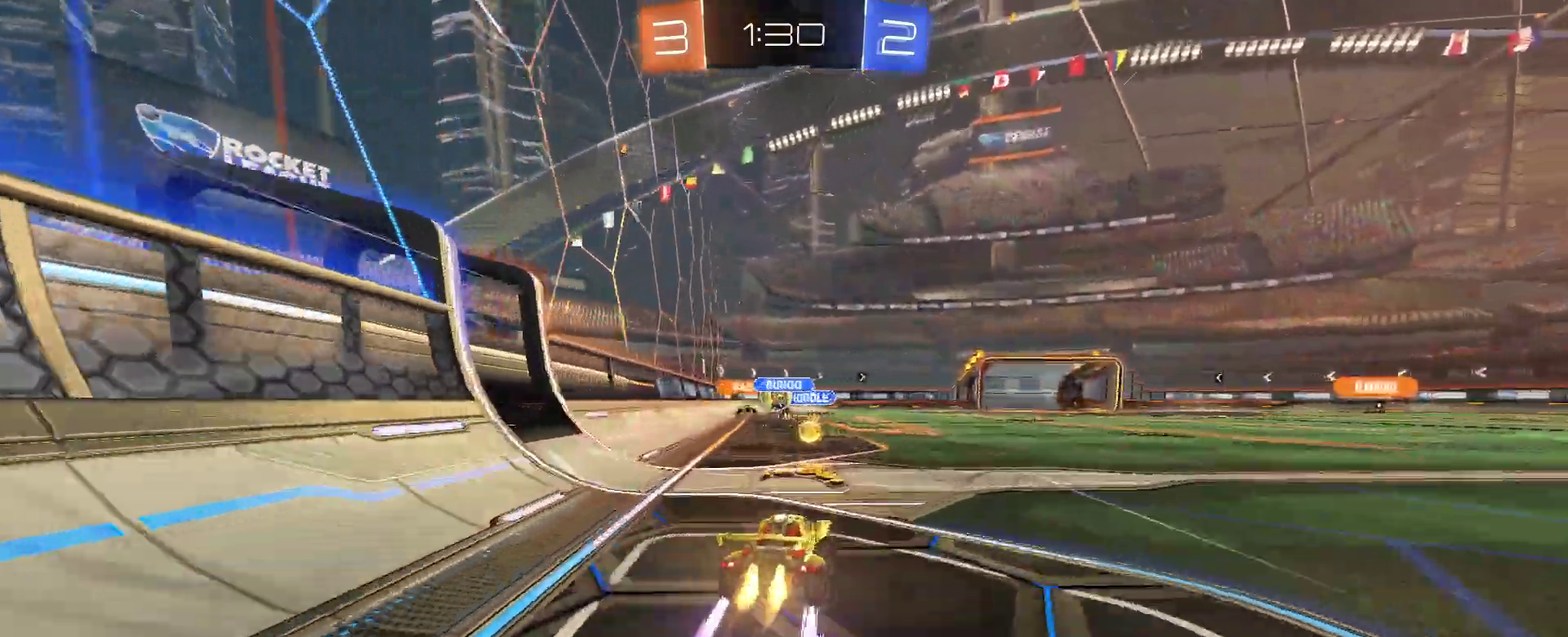
{"buttons": ["R2"], "left_stick": "center", "right_stick": "center", "events": [[333, "left_stick", "center"]]}